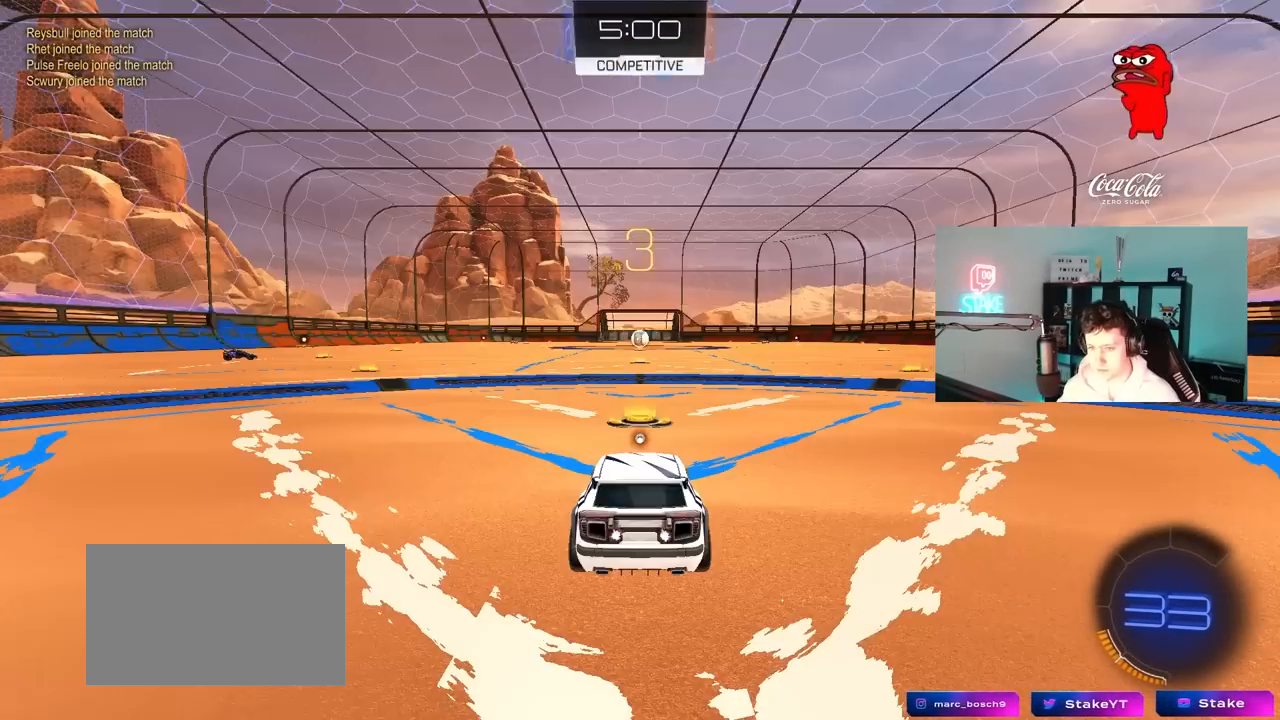
Gameplay with keyboard and mouse; each line is a JSON object with the keys and mouse buttons held at the frame after it. "events" lists presses ("down") and releases ("up") of "1", "2", "3", "4", "5", "a", "alt", "c", "caps_lock", "ctrl", "d", "e", "f", "g", "q", "r", "s", "shift", "space", "t", "tab", "v", "w", "x", "z", "mouse_left", "mouse_wheel" and "mouse_right" between this image and that frame as [ms after this image, input, new state], when the widget could be followed in between. "mouse_left", "mouse_wheel", "mouse_right" = the "left", "wheel", "right" buttons of the "mouse" list. No other keys are recorded. "wheel" means that the mouse wheel is clicked or scrolled. "mouse_move" is the direction in which the mouse moves at that frame (one of eight, or "still"), when it could be read.
{"keys": ["tab"], "mouse": ["wheel"], "mouse_move": "still", "events": [[33, "mouse_wheel", "up"], [117, "tab", "down"], [217, "mouse_wheel", "down"], [350, "mouse_wheel", "up"], [500, "mouse_wheel", "down"]]}
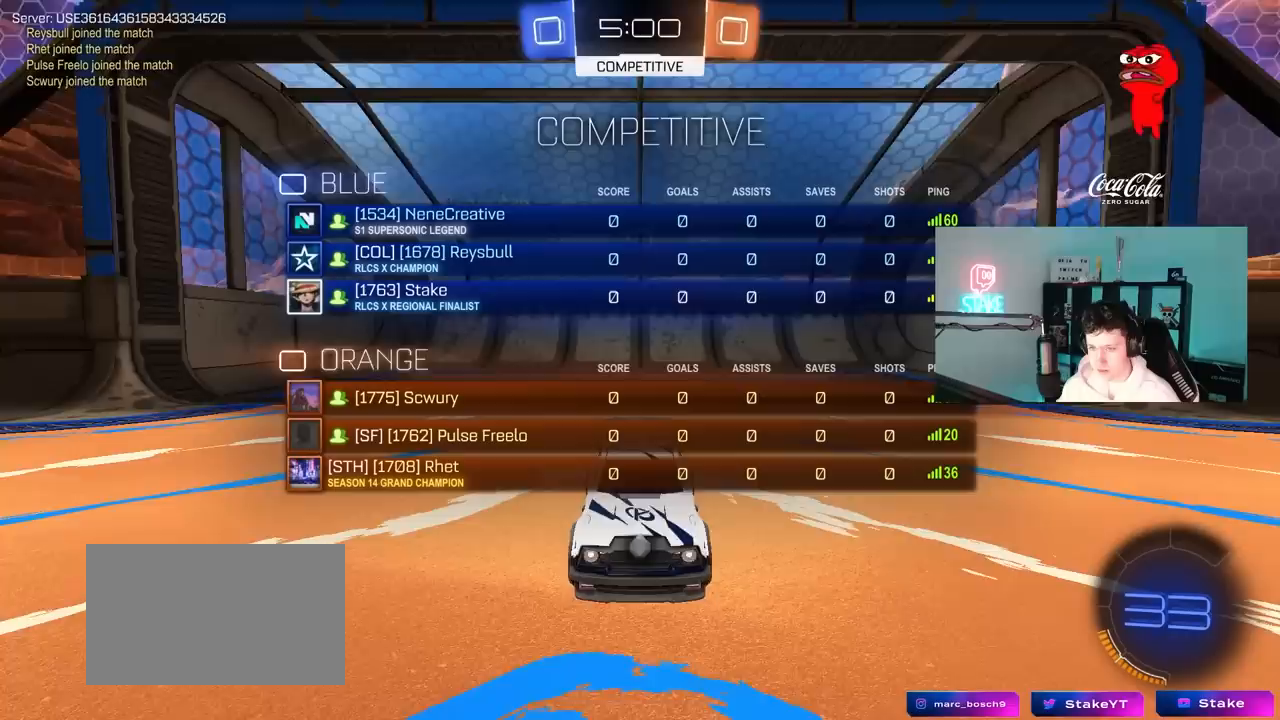
{"keys": ["tab"], "mouse": [], "mouse_move": "still", "events": [[133, "mouse_wheel", "up"], [267, "space", "down"], [467, "space", "up"]]}
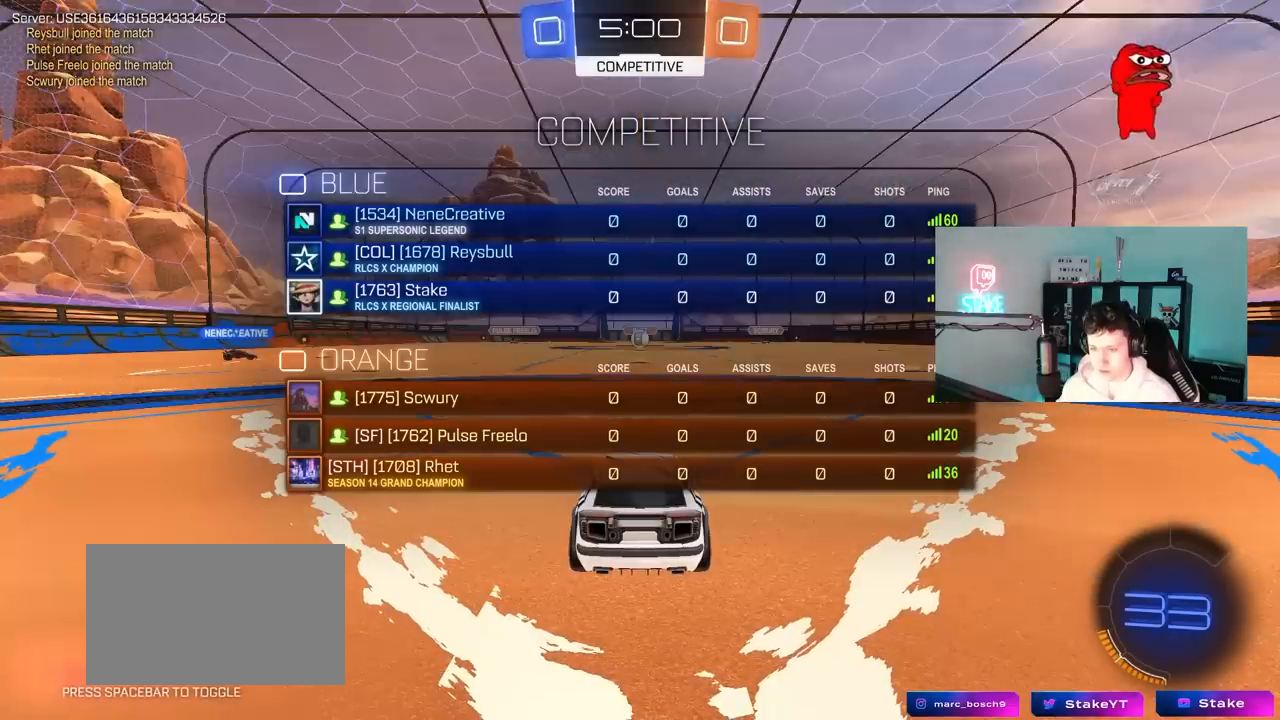
{"keys": ["tab", "w"], "mouse": [], "mouse_move": "up-left", "events": [[250, "mouse_left", "down"], [250, "w", "down"], [433, "mouse_left", "up"]]}
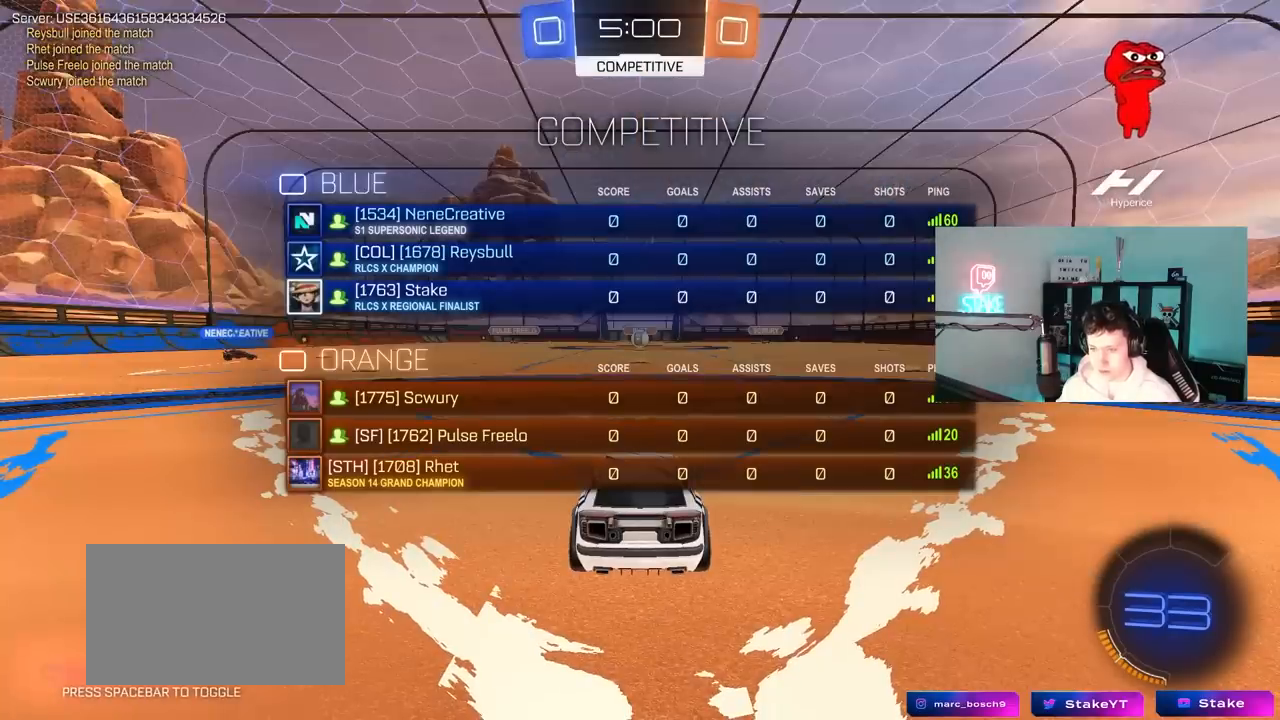
{"keys": ["tab", "w"], "mouse": [], "mouse_move": "right", "events": [[117, "mouse_left", "down"], [217, "mouse_left", "up"], [400, "mouse_left", "down"], [500, "mouse_left", "up"]]}
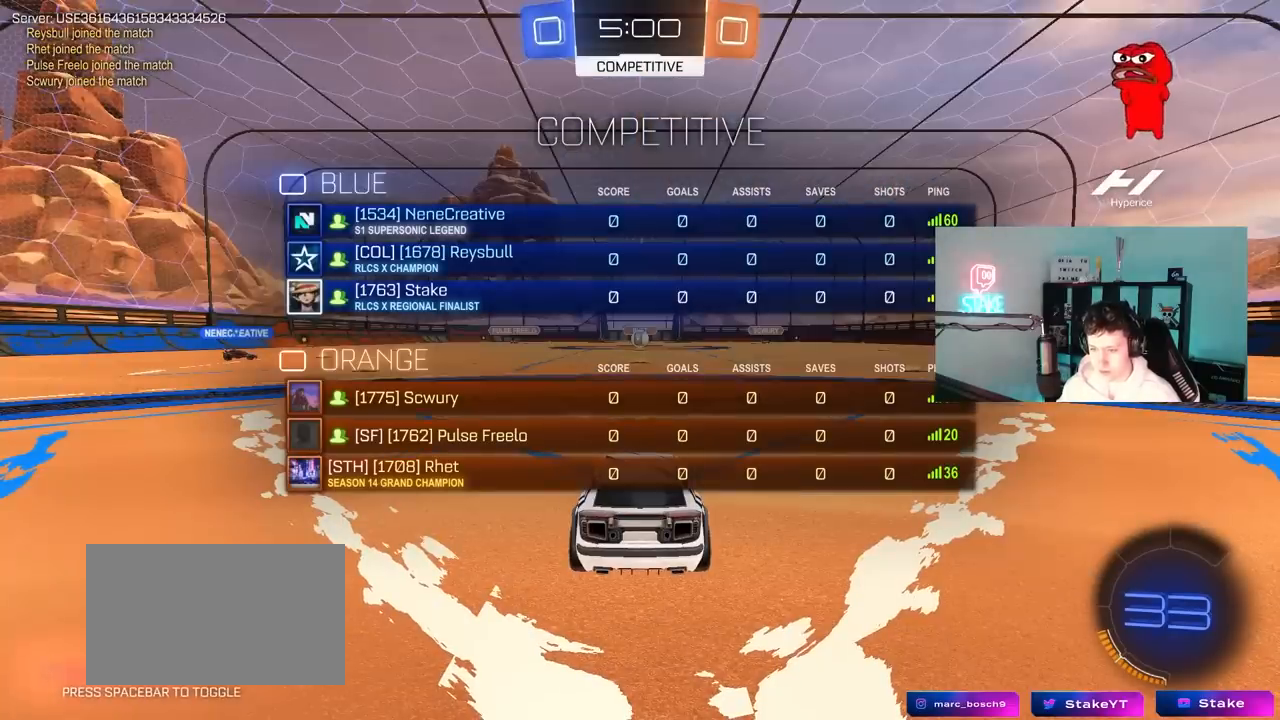
{"keys": ["w"], "mouse": ["left"], "mouse_move": "right", "events": [[233, "mouse_left", "down"], [317, "tab", "up"]]}
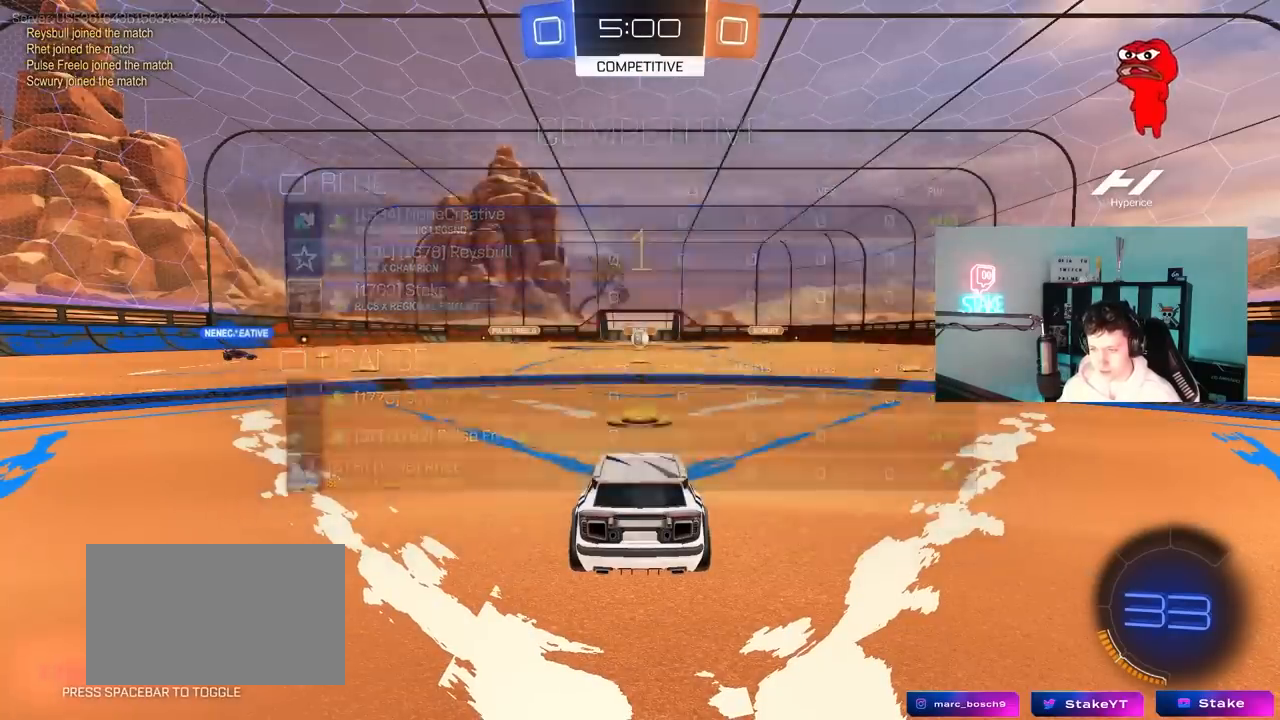
{"keys": ["a", "shift", "w"], "mouse": ["left"], "mouse_move": "still", "events": [[300, "d", "down"], [383, "mouse_right", "down"], [433, "d", "up"], [483, "a", "down"], [483, "mouse_right", "up"], [483, "shift", "down"]]}
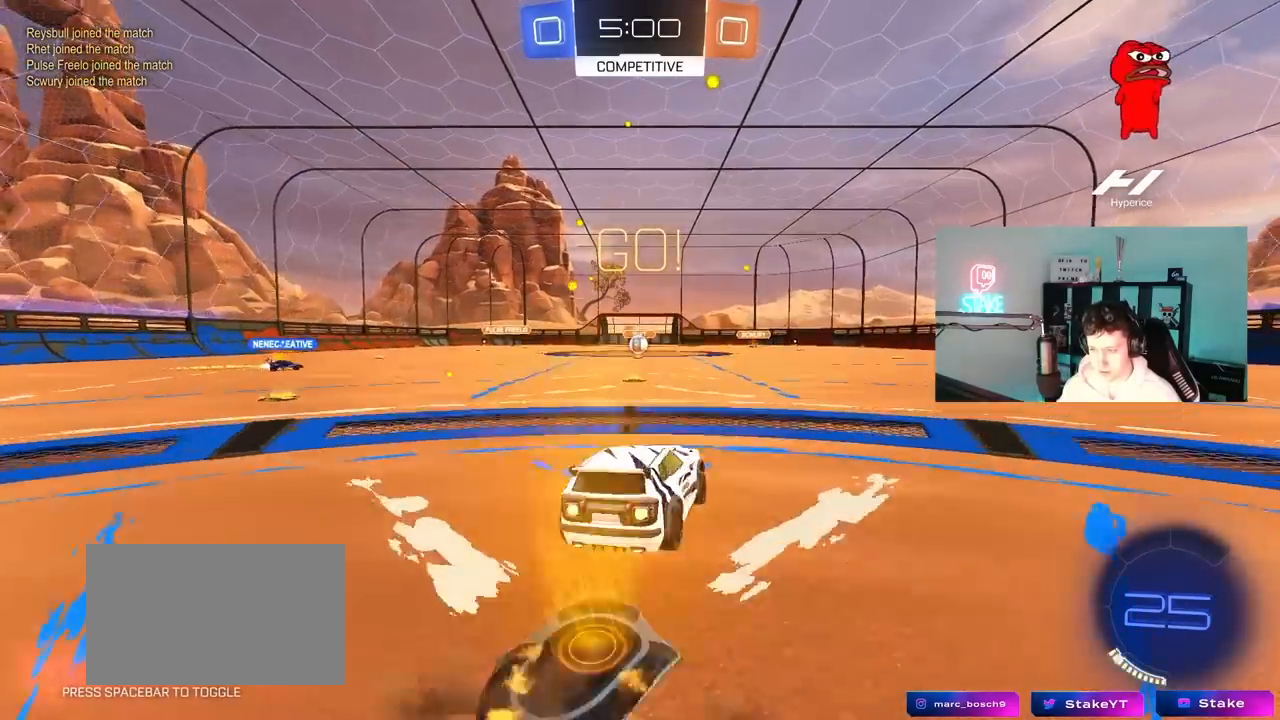
{"keys": ["a", "s", "shift"], "mouse": [], "mouse_move": "still", "events": [[33, "mouse_right", "down"], [33, "w", "up"], [83, "s", "down"], [167, "mouse_right", "up"], [267, "mouse_left", "up"]]}
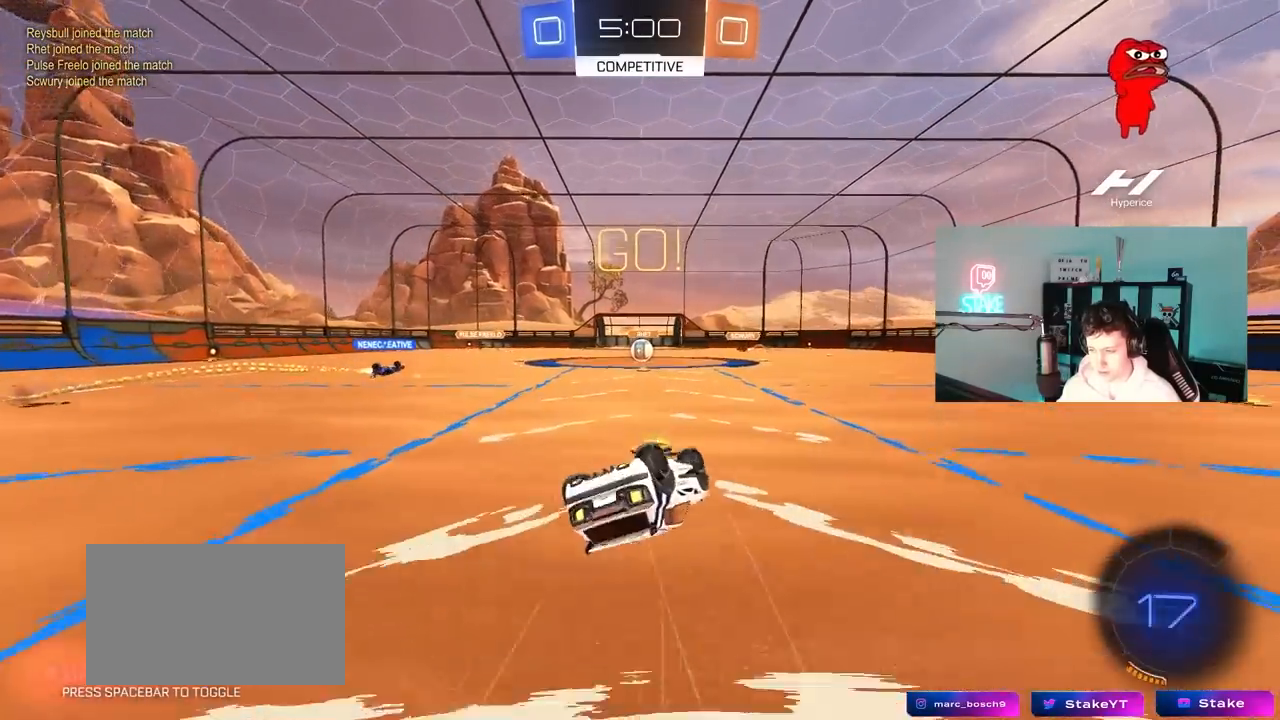
{"keys": ["tab"], "mouse": [], "mouse_move": "still", "events": [[50, "s", "up"], [83, "mouse_left", "down"], [83, "s", "down"], [183, "mouse_left", "up"], [283, "a", "up"], [283, "s", "up"], [283, "shift", "up"], [367, "tab", "down"]]}
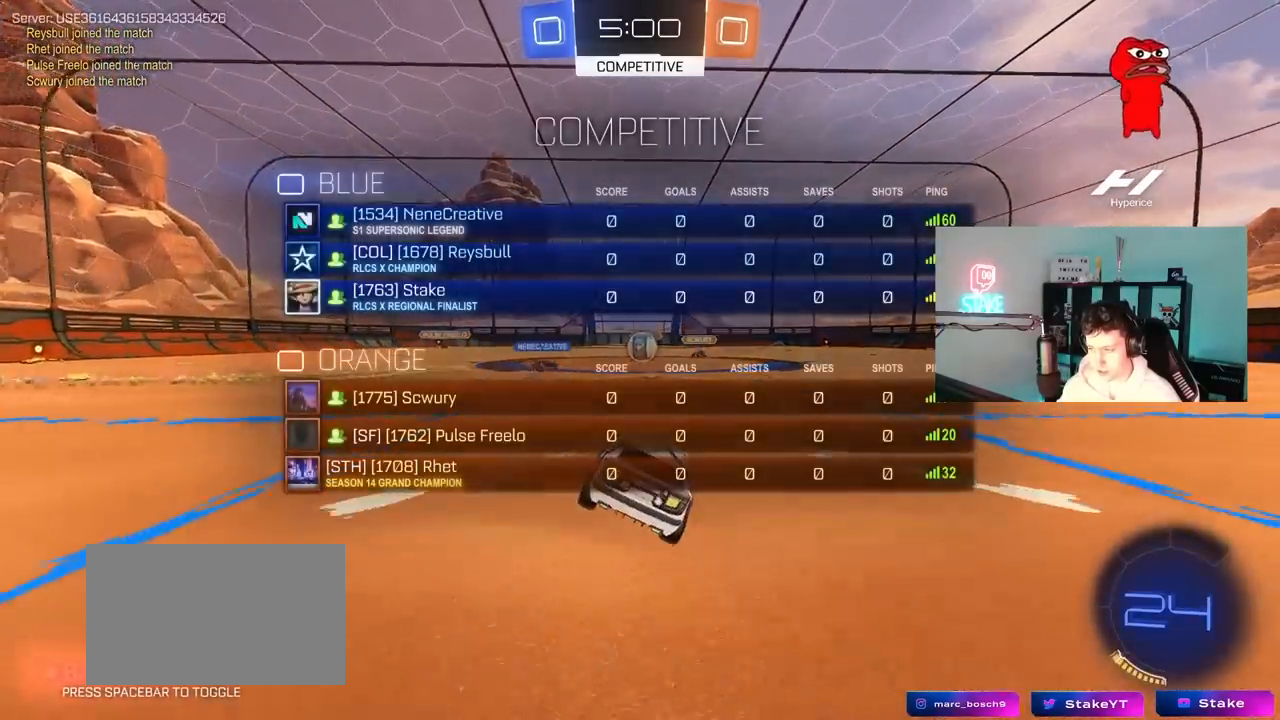
{"keys": ["a", "w"], "mouse": [], "mouse_move": "still", "events": [[100, "d", "down"], [100, "w", "down"], [200, "d", "up"], [250, "tab", "up"], [383, "a", "down"]]}
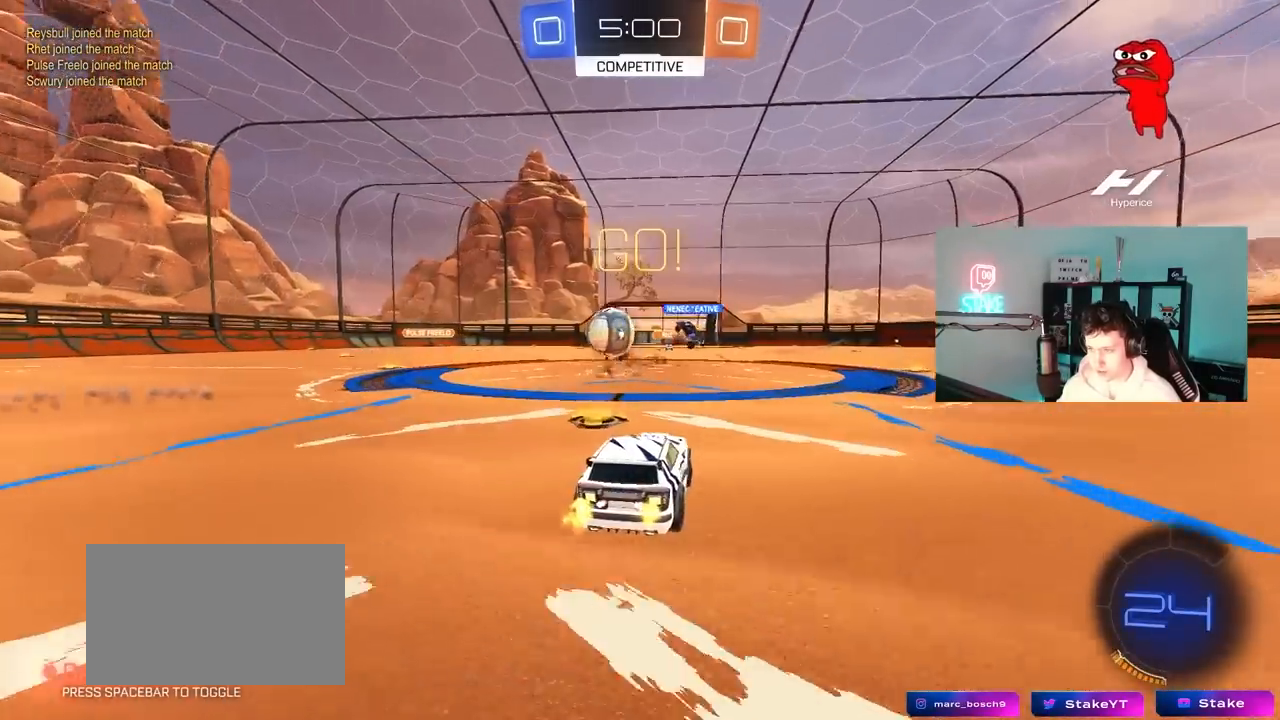
{"keys": ["a", "shift", "w"], "mouse": ["left", "right"], "mouse_move": "still", "events": [[17, "shift", "down"], [117, "mouse_left", "down"], [117, "shift", "up"], [450, "mouse_right", "down"], [450, "shift", "down"]]}
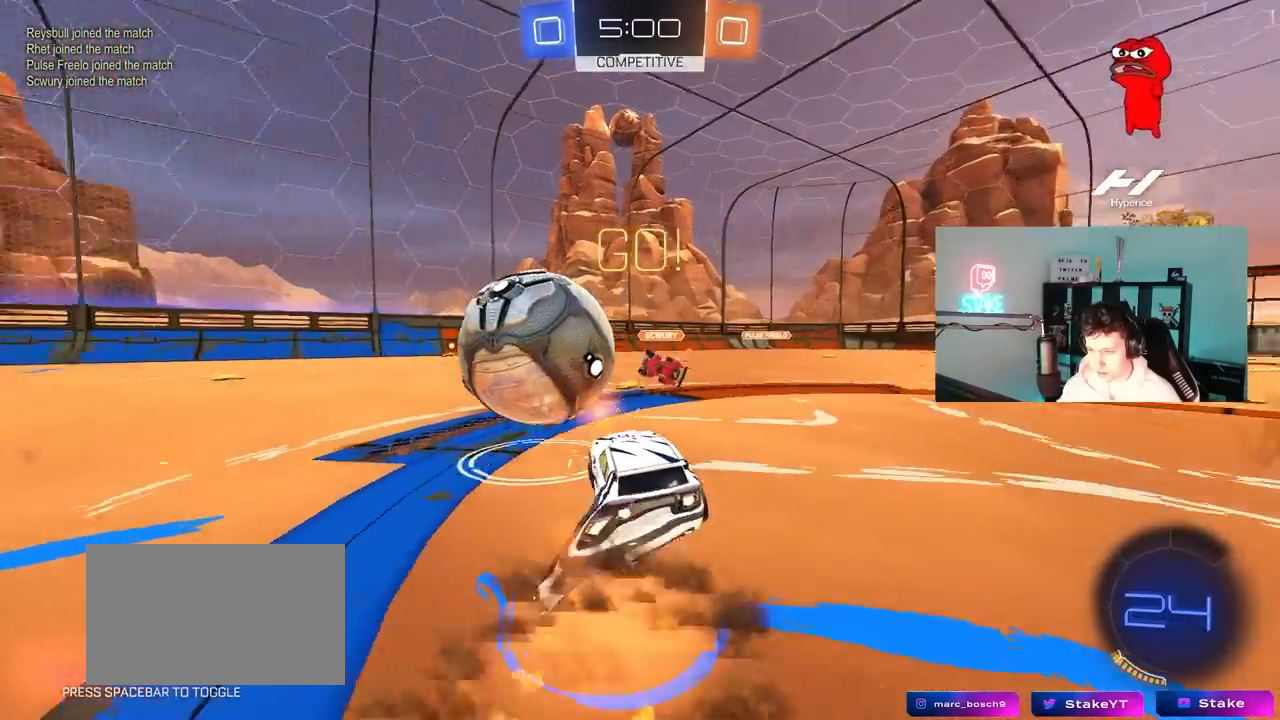
{"keys": ["a", "s", "shift"], "mouse": ["left"], "mouse_move": "still", "events": [[83, "w", "up"], [133, "s", "down"], [283, "mouse_right", "up"]]}
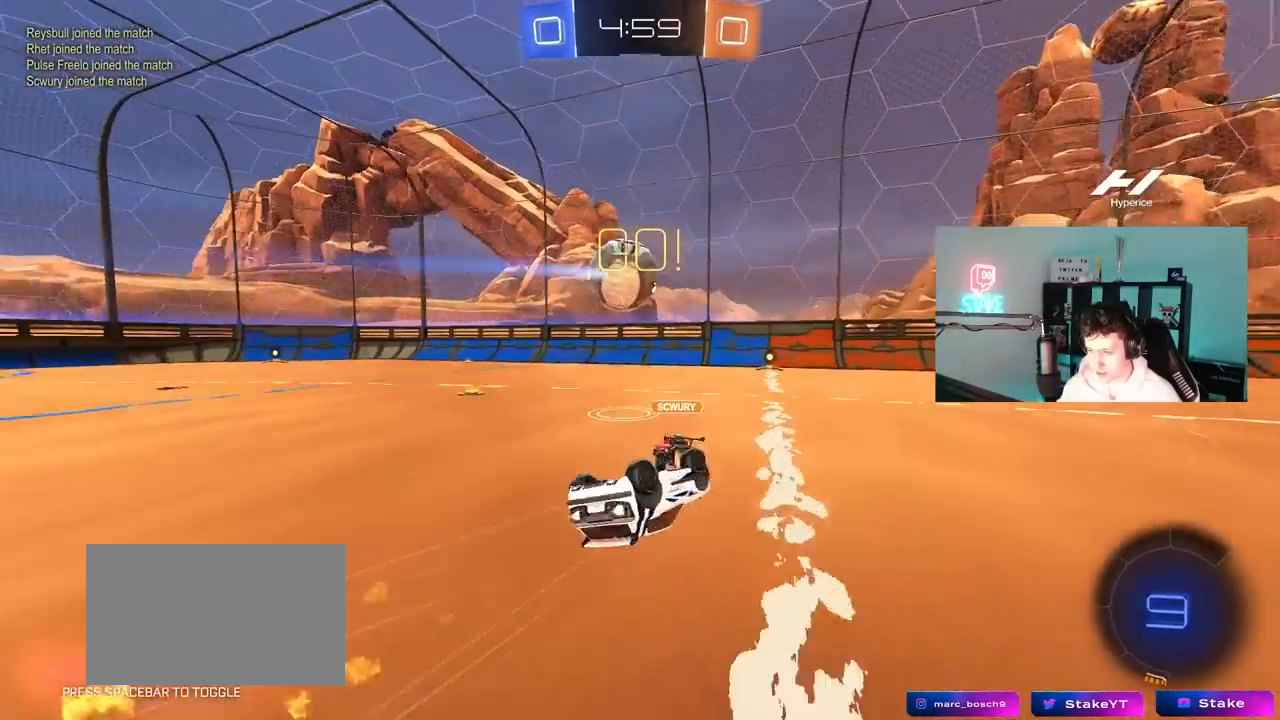
{"keys": [], "mouse": [], "mouse_move": "still", "events": [[50, "s", "up"], [100, "s", "down"], [200, "mouse_left", "up"], [333, "shift", "up"], [383, "a", "up"], [383, "d", "down"], [383, "s", "up"], [483, "d", "up"]]}
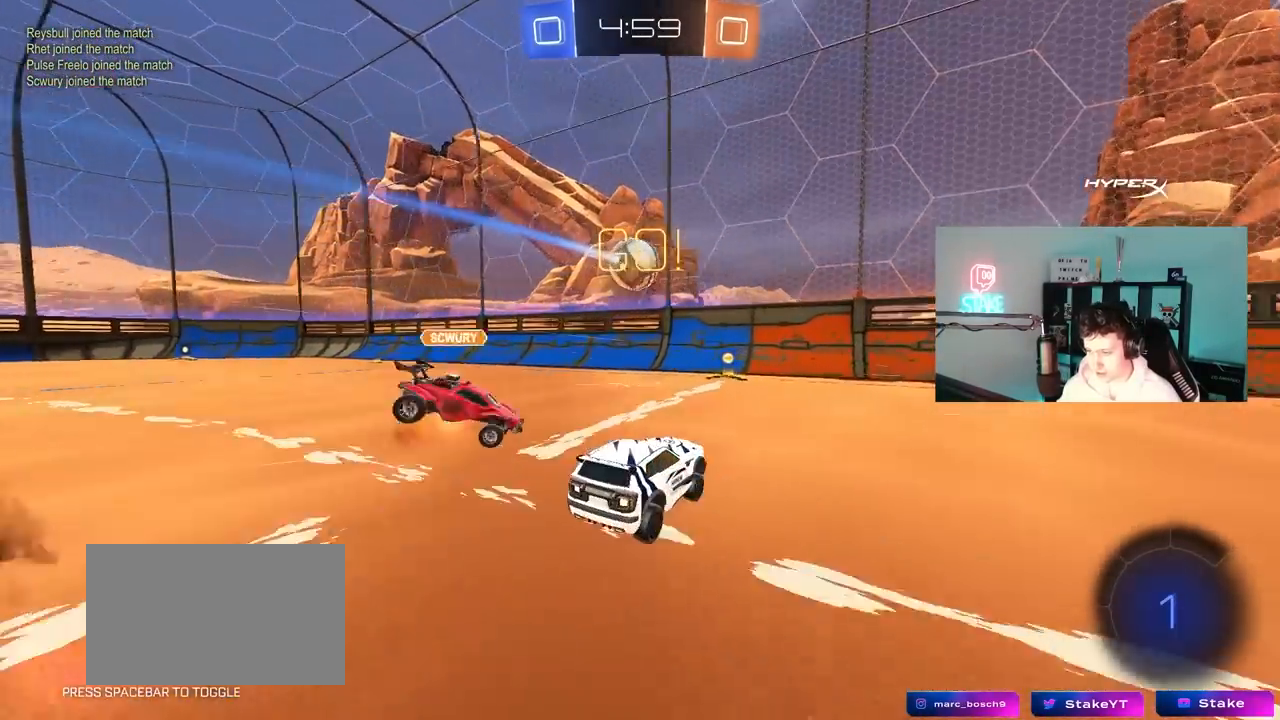
{"keys": ["a", "w"], "mouse": ["left"], "mouse_move": "still", "events": [[67, "a", "down"], [67, "mouse_left", "down"], [67, "w", "down"], [350, "a", "up"], [450, "a", "down"]]}
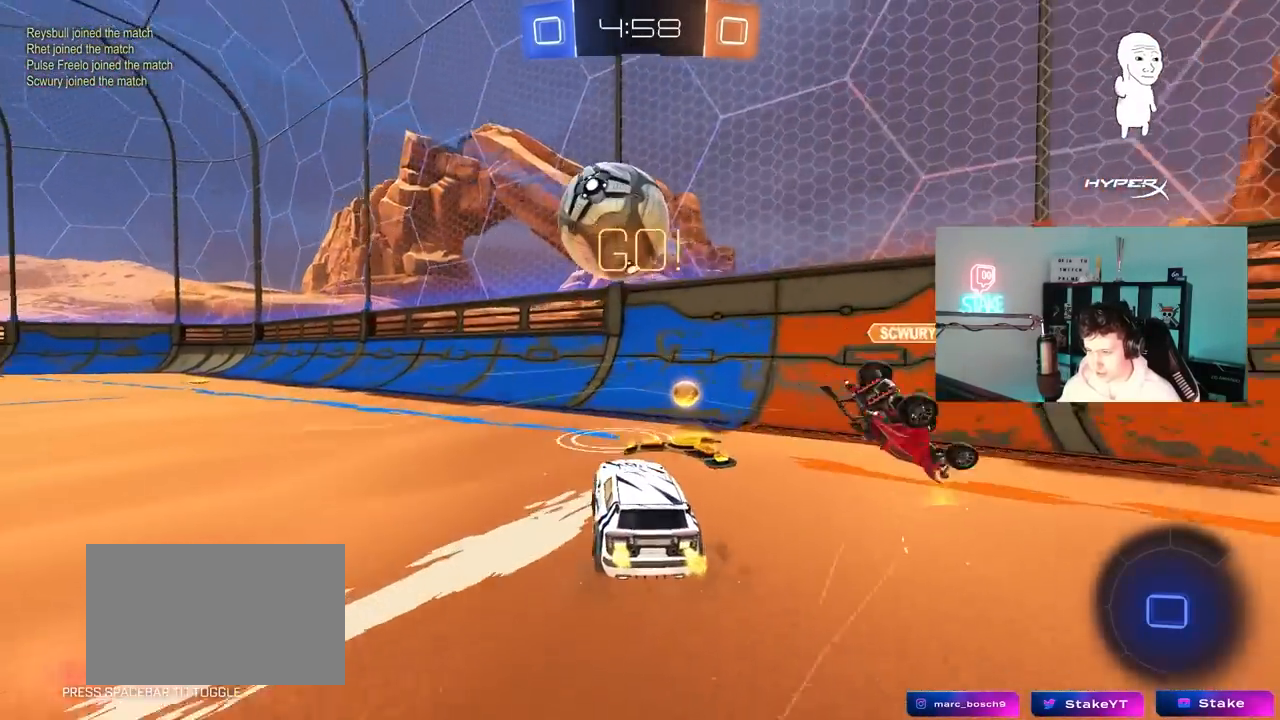
{"keys": ["a", "w"], "mouse": [], "mouse_move": "still", "events": [[467, "mouse_left", "up"]]}
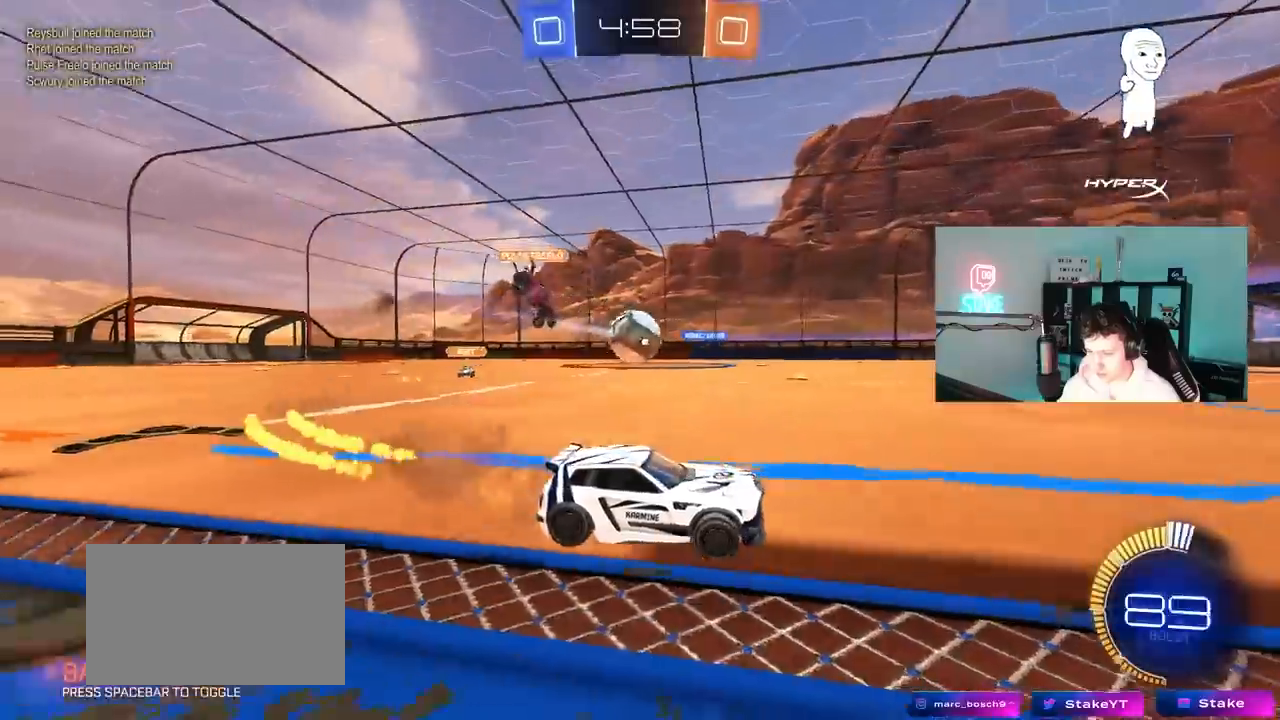
{"keys": ["a", "s", "shift"], "mouse": [], "mouse_move": "still", "events": [[67, "mouse_right", "down"], [67, "shift", "down"], [150, "mouse_left", "down"], [150, "mouse_right", "up"], [200, "mouse_right", "down"], [250, "s", "down"], [250, "w", "up"], [433, "mouse_right", "up"], [483, "mouse_left", "up"]]}
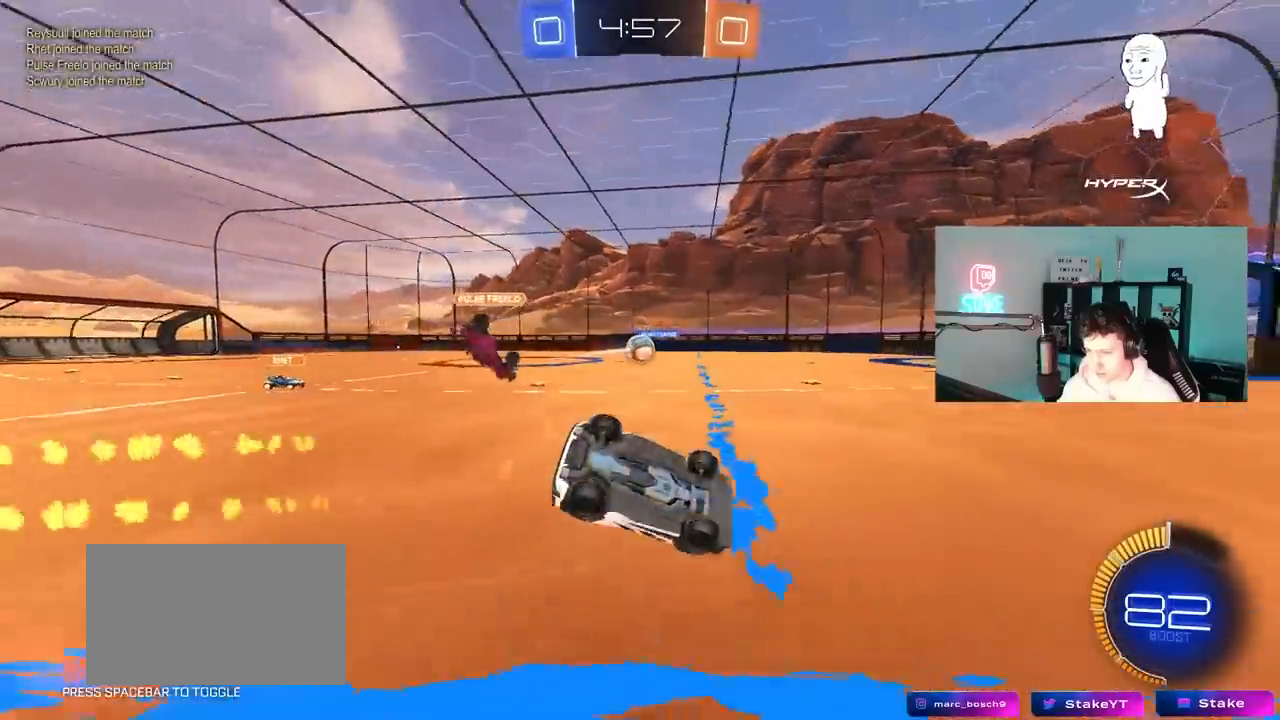
{"keys": ["tab"], "mouse": [], "mouse_move": "still", "events": [[33, "s", "up"], [33, "space", "down"], [167, "s", "down"], [217, "space", "up"], [300, "a", "up"], [300, "shift", "up"], [350, "space", "down"], [400, "tab", "down"], [500, "s", "up"], [500, "space", "up"]]}
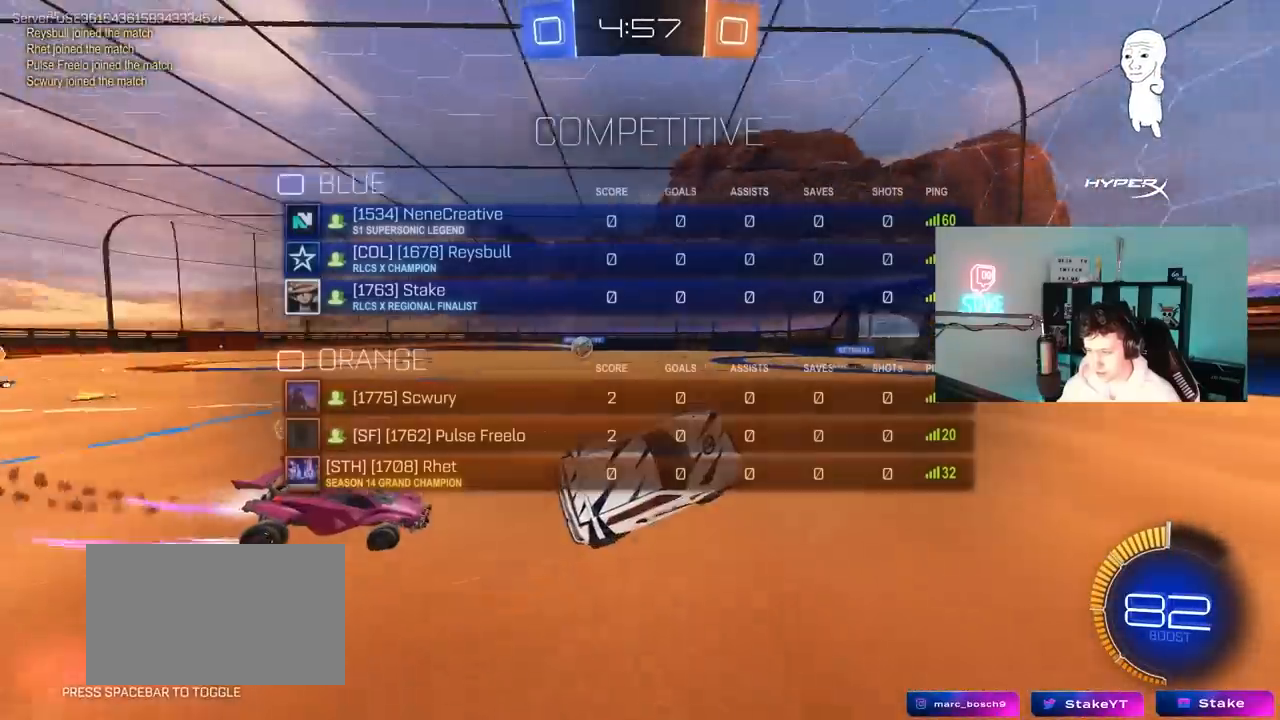
{"keys": ["a", "tab", "w"], "mouse": [], "mouse_move": "still", "events": [[183, "w", "down"], [467, "a", "down"]]}
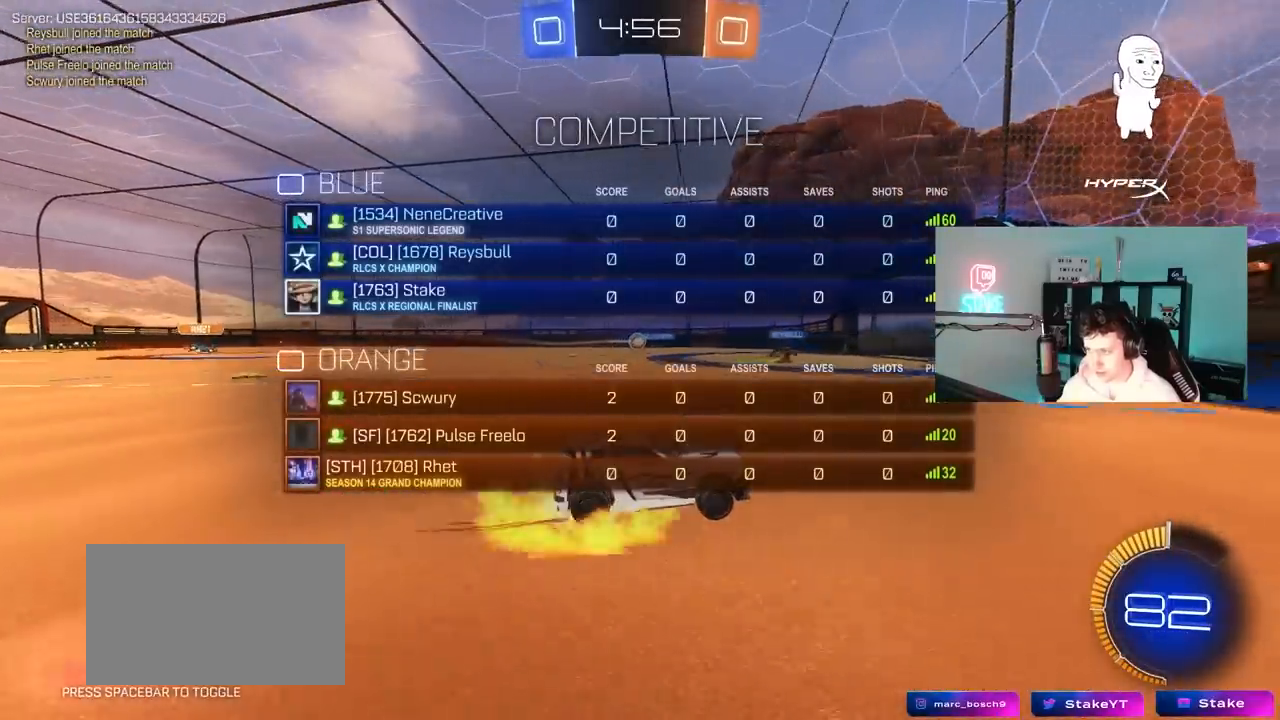
{"keys": [], "mouse": [], "mouse_move": "still", "events": [[17, "mouse_right", "down"], [100, "a", "up"], [100, "tab", "up"], [100, "w", "up"], [200, "a", "down"], [250, "mouse_right", "up"], [250, "s", "down"], [250, "shift", "down"], [383, "s", "up"], [483, "a", "up"], [483, "shift", "up"]]}
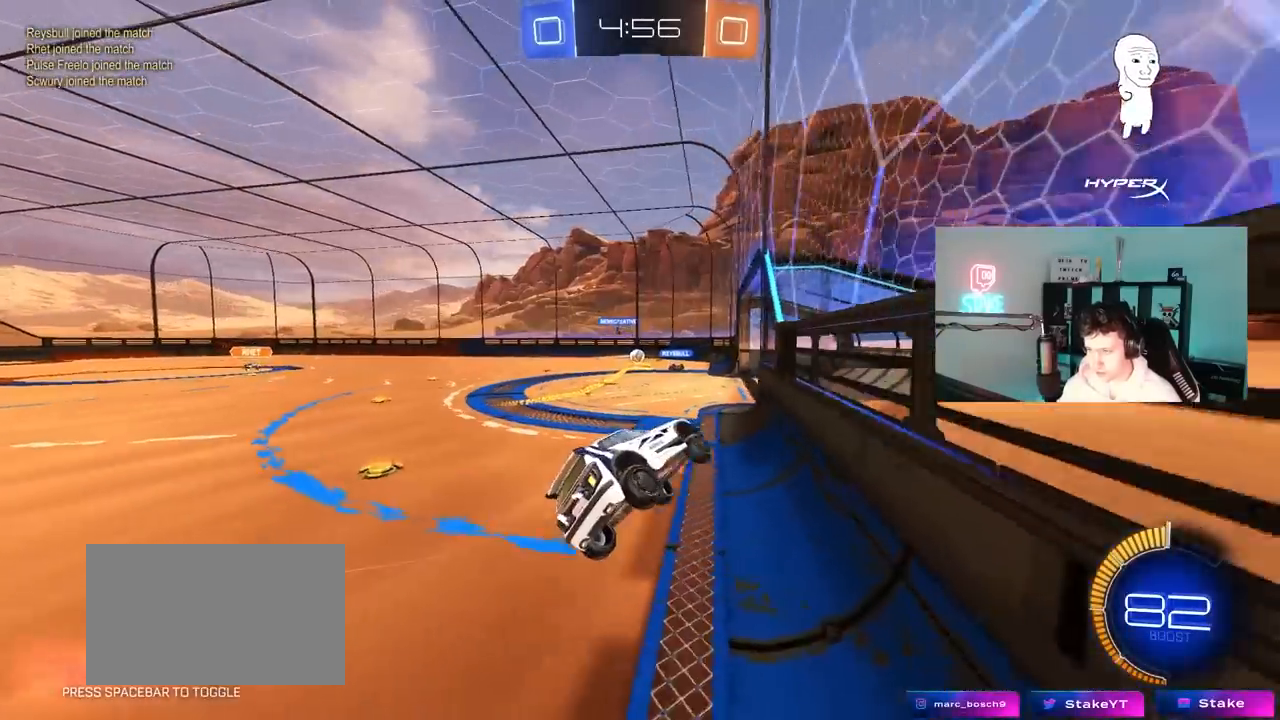
{"keys": ["d", "s", "shift"], "mouse": [], "mouse_move": "still", "events": [[17, "d", "down"], [17, "mouse_left", "down"], [17, "mouse_right", "down"], [17, "w", "down"], [117, "a", "down"], [117, "d", "up"], [167, "mouse_left", "up"], [217, "mouse_right", "up"], [267, "a", "up"], [267, "mouse_right", "down"], [267, "w", "up"], [300, "d", "down"], [400, "s", "down"], [400, "shift", "down"], [450, "mouse_right", "up"]]}
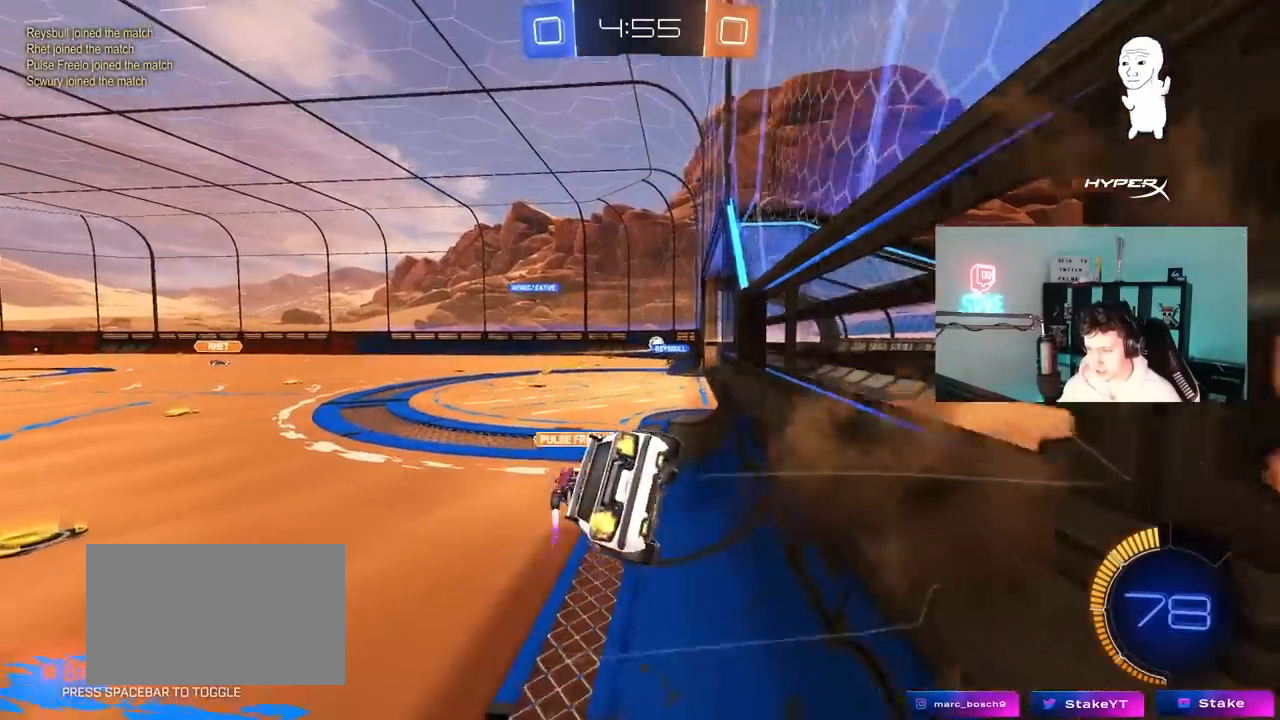
{"keys": ["d", "w"], "mouse": [], "mouse_move": "still", "events": [[33, "shift", "up"], [83, "s", "up"], [233, "w", "down"], [283, "mouse_right", "down"], [417, "mouse_right", "up"]]}
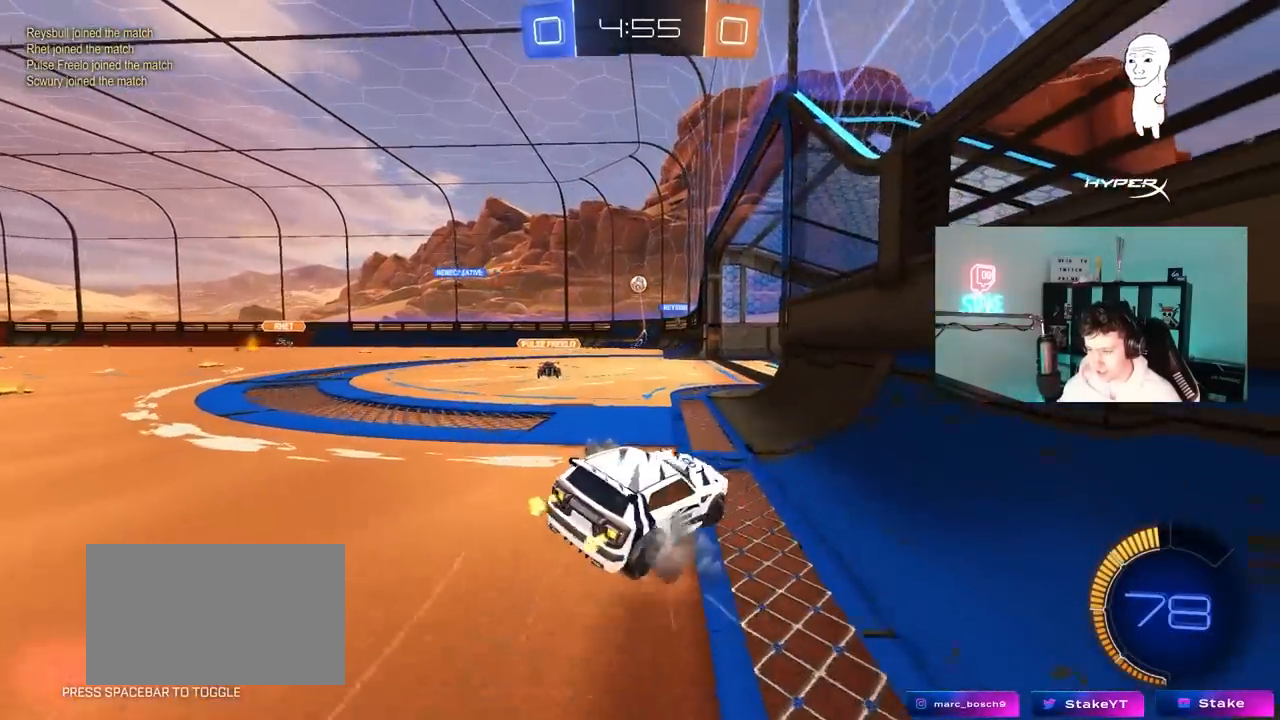
{"keys": ["a", "w"], "mouse": [], "mouse_move": "still", "events": [[17, "a", "down"], [17, "d", "up"], [200, "d", "down"], [200, "shift", "down"], [283, "d", "up"], [283, "shift", "up"]]}
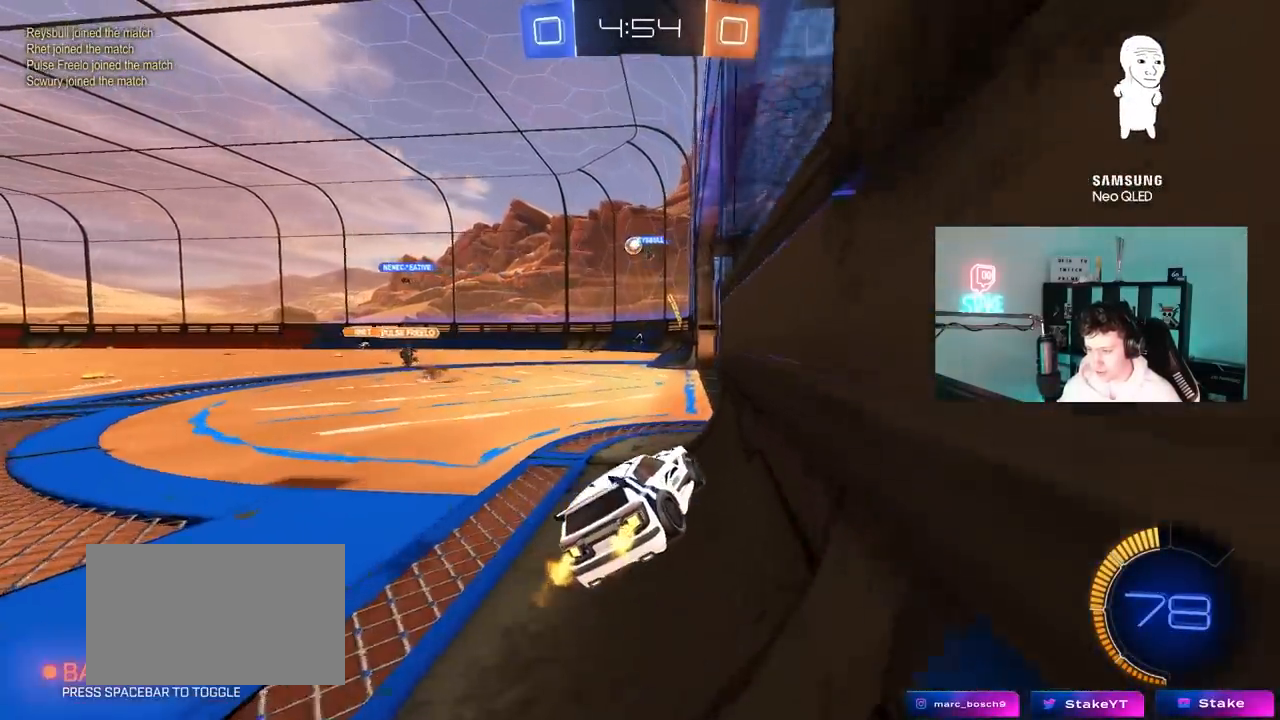
{"keys": ["tab", "w"], "mouse": [], "mouse_move": "still", "events": [[33, "a", "up"], [67, "w", "up"], [117, "tab", "down"], [400, "w", "down"]]}
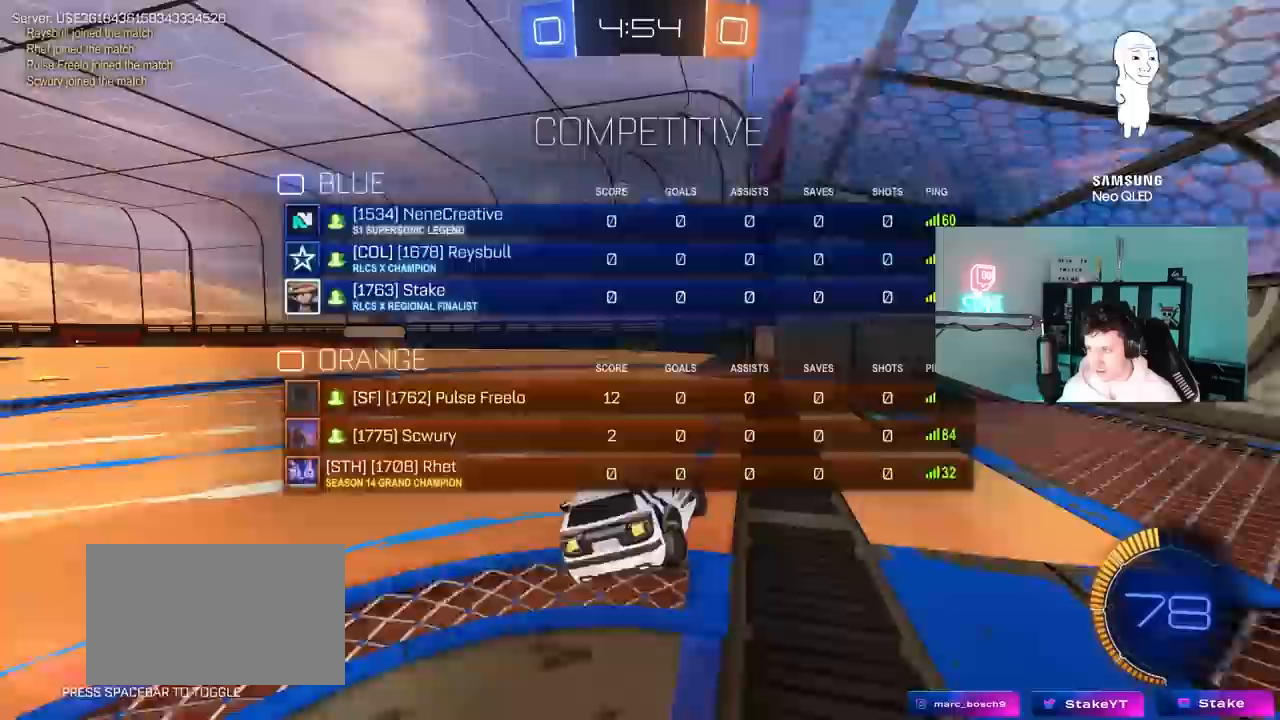
{"keys": ["a", "w"], "mouse": [], "mouse_move": "still", "events": [[83, "tab", "up"], [417, "a", "down"]]}
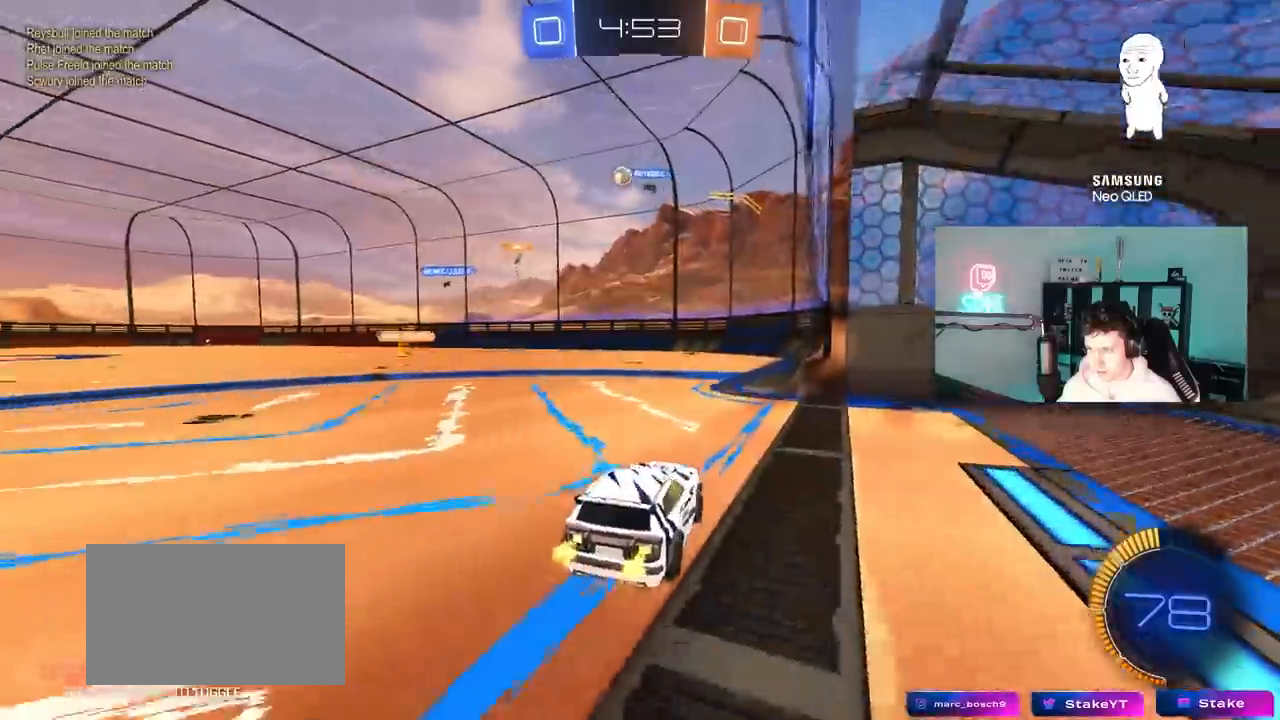
{"keys": ["d", "w"], "mouse": [], "mouse_move": "still", "events": [[100, "a", "up"], [100, "w", "up"], [250, "w", "down"], [383, "d", "down"]]}
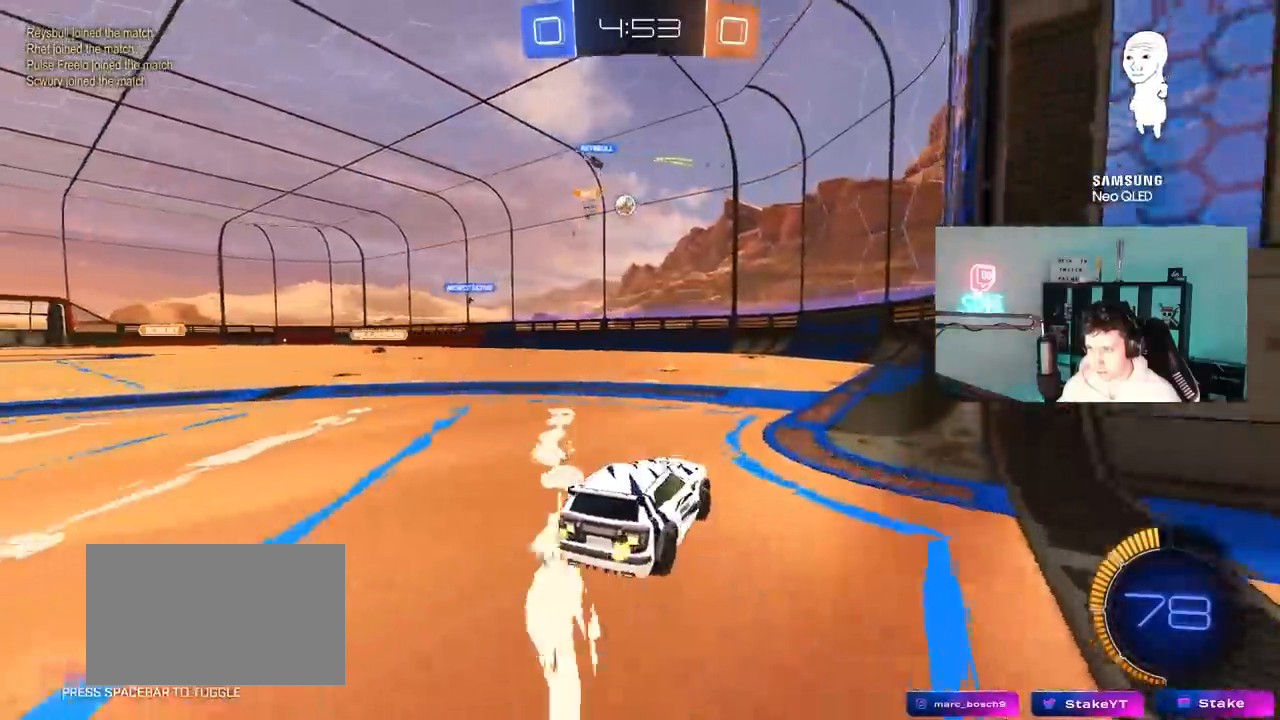
{"keys": ["a", "w"], "mouse": ["left"], "mouse_move": "still", "events": [[33, "d", "up"], [167, "a", "down"], [300, "a", "up"], [400, "mouse_left", "down"], [500, "a", "down"]]}
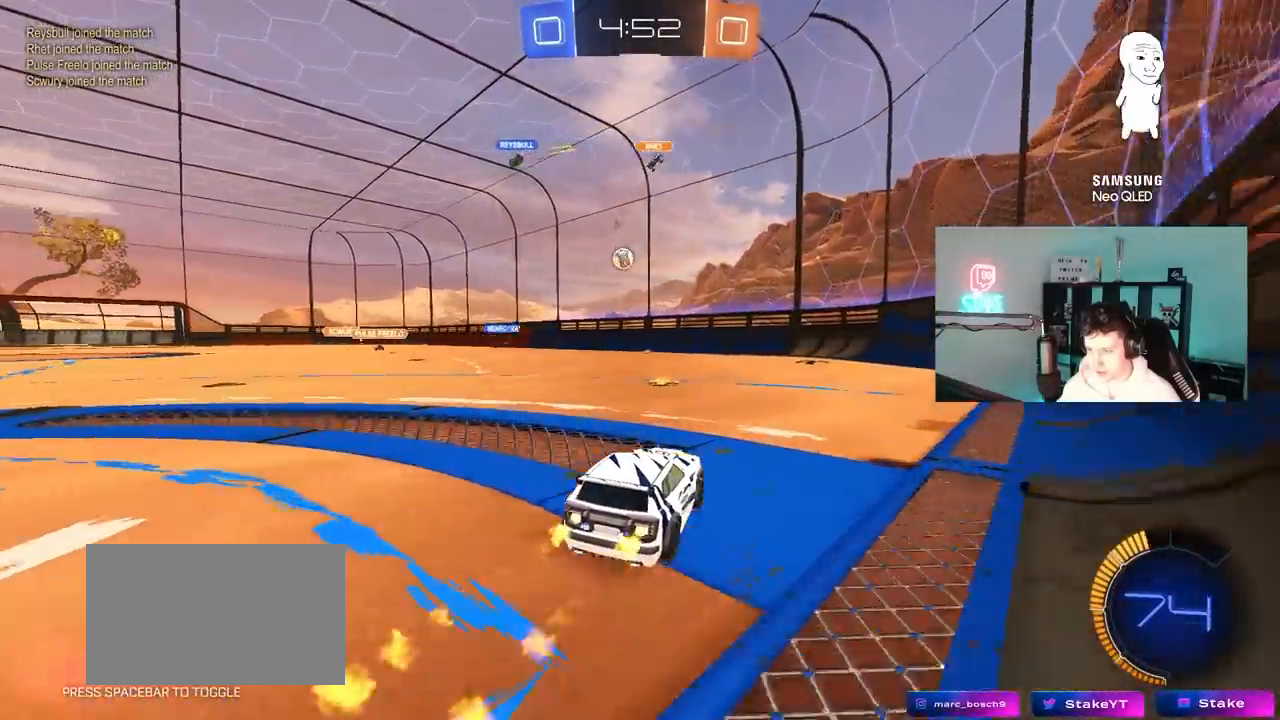
{"keys": ["a", "w"], "mouse": ["left"], "mouse_move": "still", "events": [[133, "mouse_left", "up"], [183, "a", "up"], [467, "a", "down"], [467, "mouse_left", "down"]]}
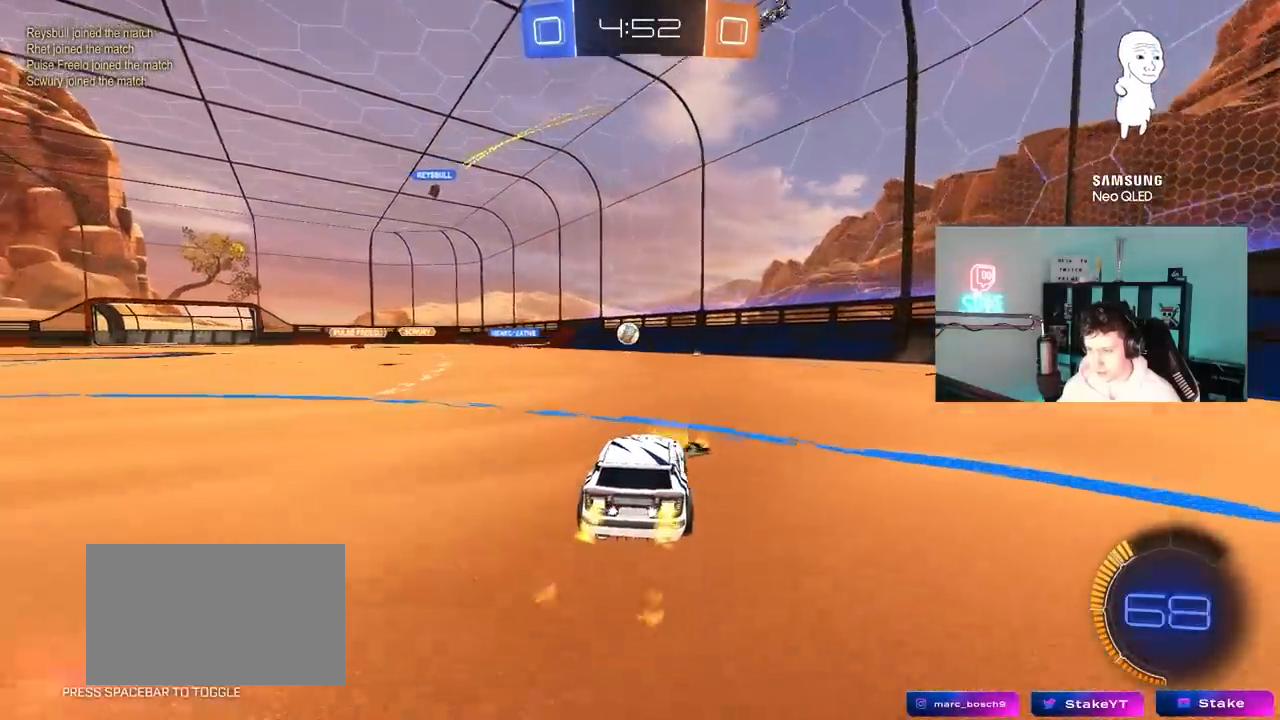
{"keys": ["d", "s"], "mouse": ["left", "right"], "mouse_move": "down-left", "events": [[100, "a", "up"], [333, "w", "up"], [383, "mouse_right", "down"], [433, "d", "down"], [433, "s", "down"]]}
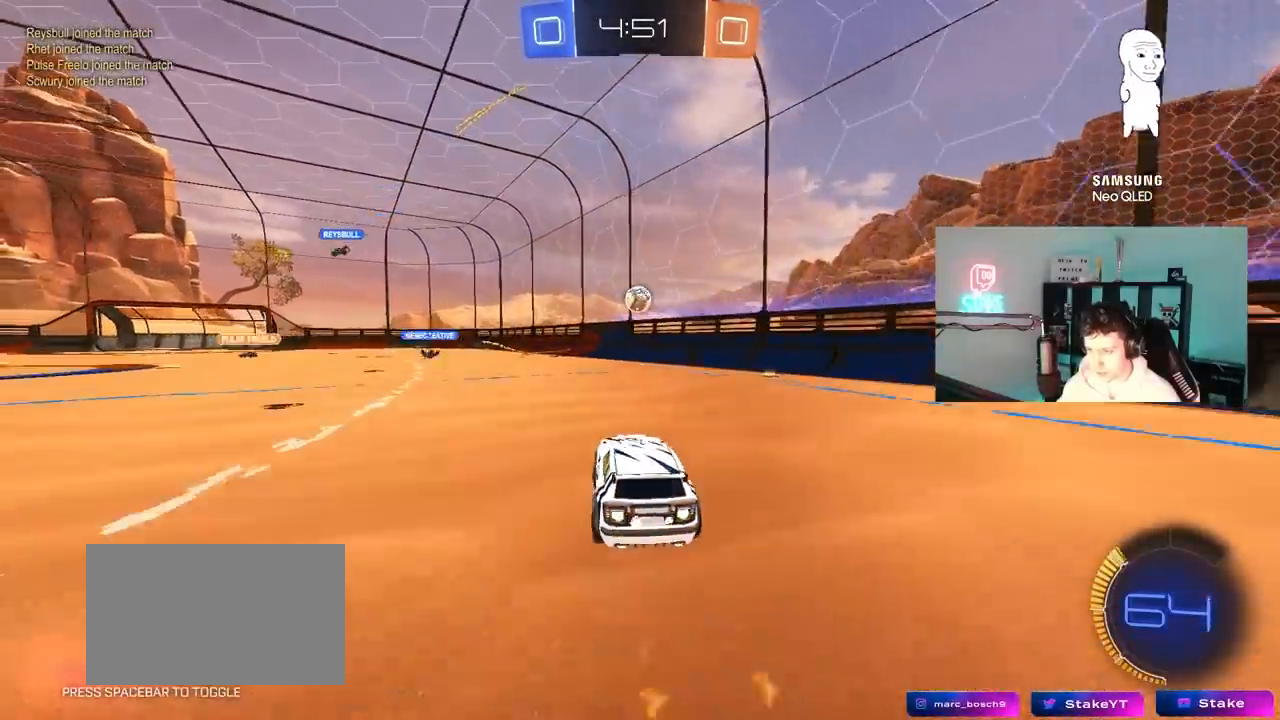
{"keys": ["a", "shift"], "mouse": [], "mouse_move": "still", "events": [[17, "d", "up"], [17, "mouse_right", "up"], [67, "mouse_right", "down"], [67, "s", "up"], [167, "a", "down"], [167, "shift", "down"], [217, "s", "down"], [267, "mouse_left", "up"], [267, "mouse_right", "up"], [267, "s", "up"]]}
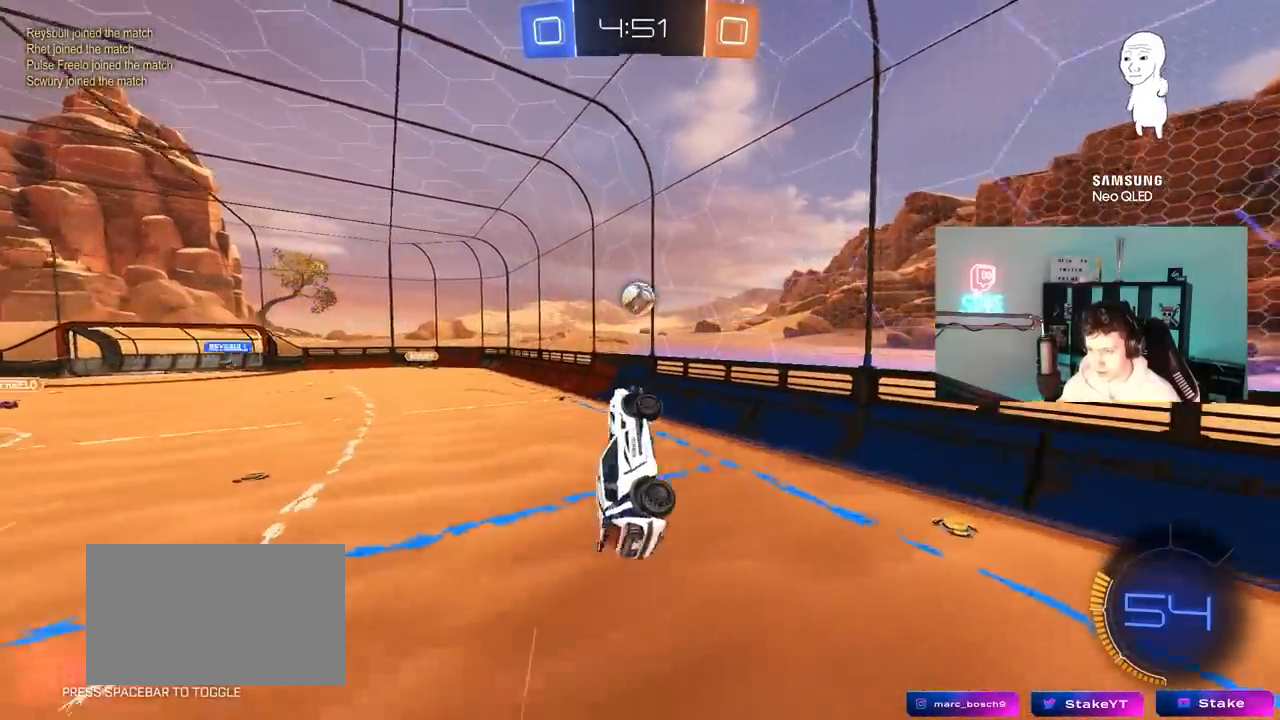
{"keys": ["a", "shift", "w"], "mouse": ["left"], "mouse_move": "still", "events": [[33, "s", "down"], [183, "s", "up"], [283, "w", "down"], [317, "mouse_left", "down"]]}
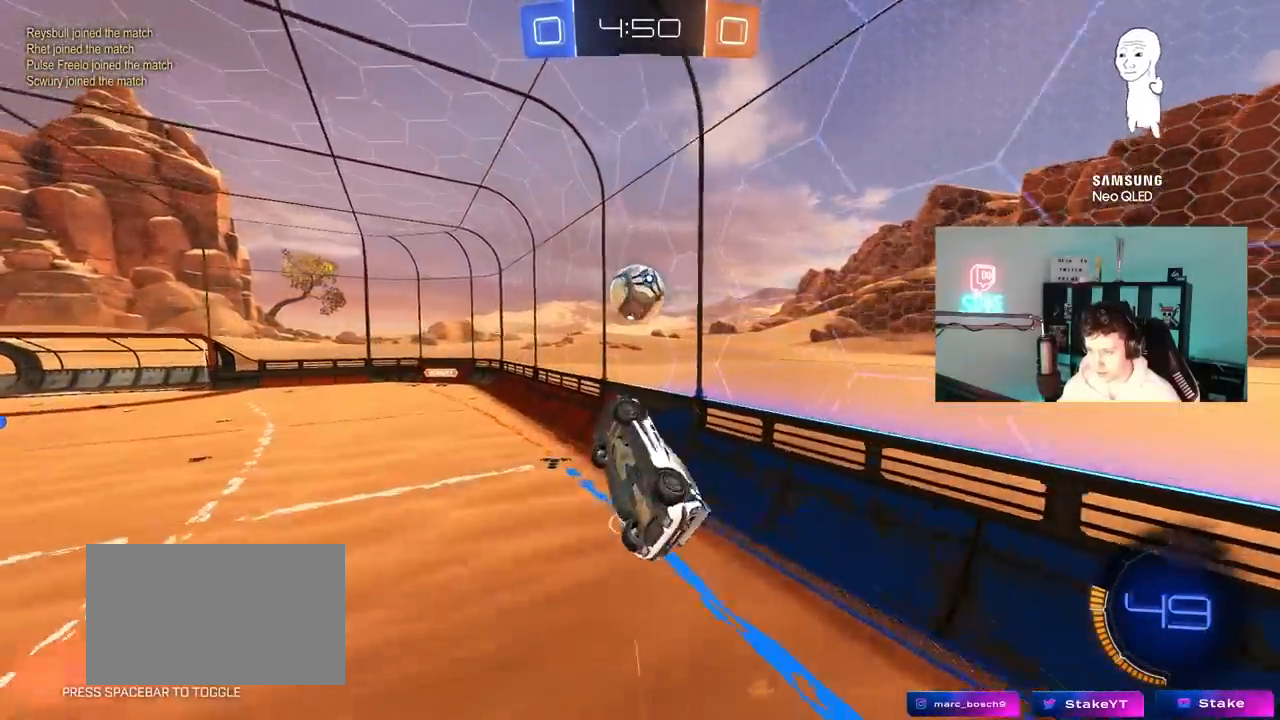
{"keys": ["shift"], "mouse": [], "mouse_move": "still", "events": [[17, "mouse_left", "up"], [50, "w", "up"], [150, "a", "up"], [150, "d", "down"], [150, "shift", "up"], [200, "s", "down"], [250, "a", "down"], [300, "d", "up"], [333, "a", "up"], [333, "mouse_left", "down"], [383, "s", "up"], [433, "mouse_left", "up"], [483, "shift", "down"]]}
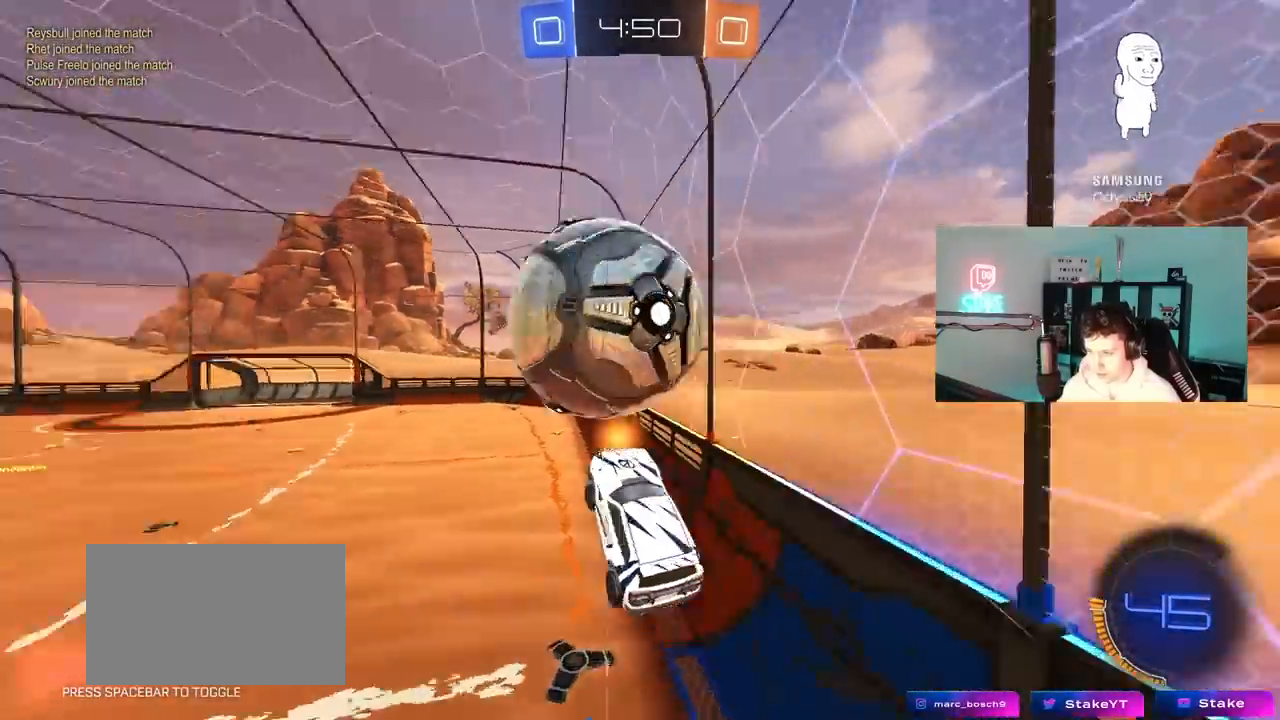
{"keys": ["d", "w"], "mouse": [], "mouse_move": "still", "events": [[33, "a", "down"], [67, "w", "down"], [167, "shift", "up"], [267, "a", "up"], [267, "d", "down"], [350, "d", "up"], [350, "w", "up"], [450, "d", "down"], [450, "w", "down"]]}